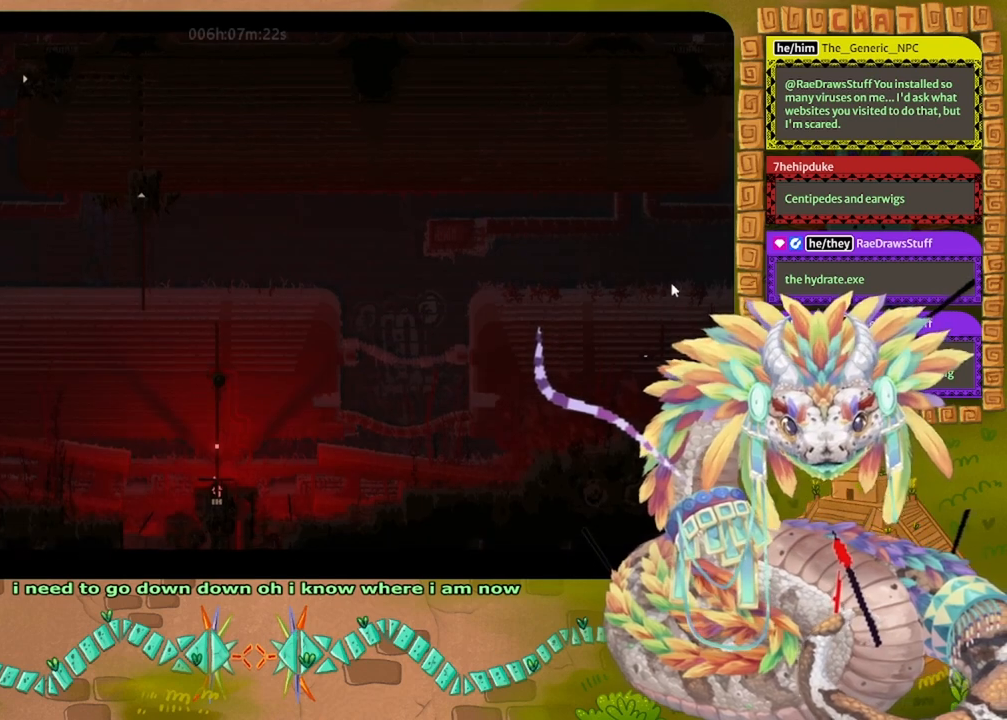
Gameplay with keyboard and mouse; each line is a JSON object with the keys held at the frame after it. "events" lists presses ("down") and releases ("up") of "down", "grab", "jump", "left", "right", "spin", "throw" and "up" between this image and that frame as [ms after this image, input, new state], when the widget could be followed in between. No other keys are recorded. Mouse buttons are not recorded. Key names are as the overlay labels them; some are game actions (e.g. jump) rather than physical keys. Not read: mouse_move.
{"keys": ["up"], "events": [[267, "up", "down"]]}
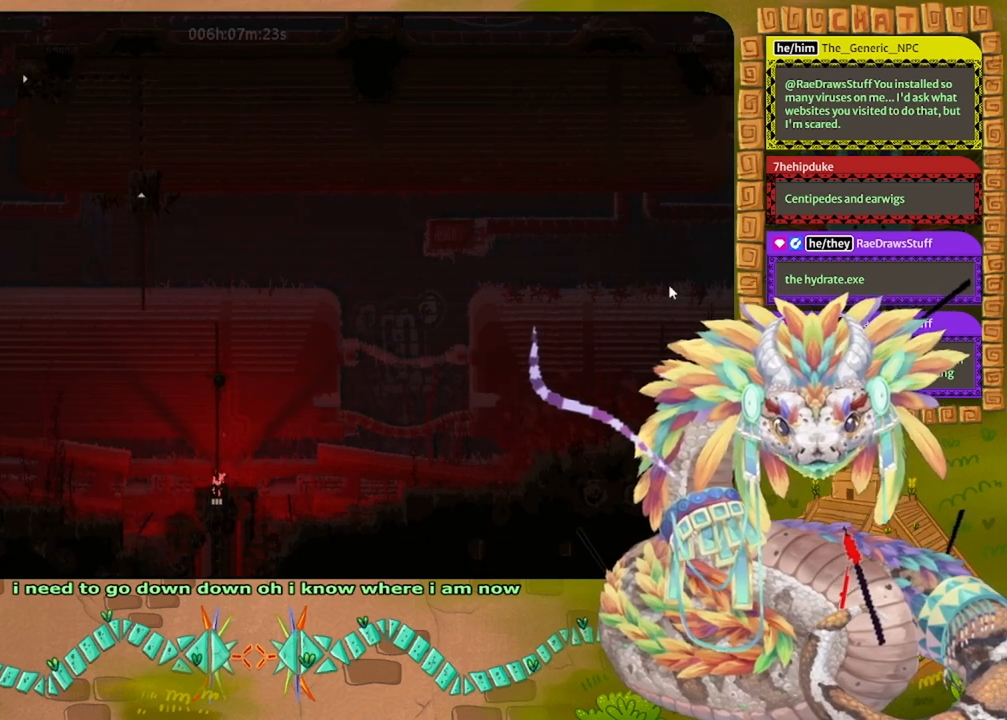
{"keys": [], "events": [[467, "up", "up"]]}
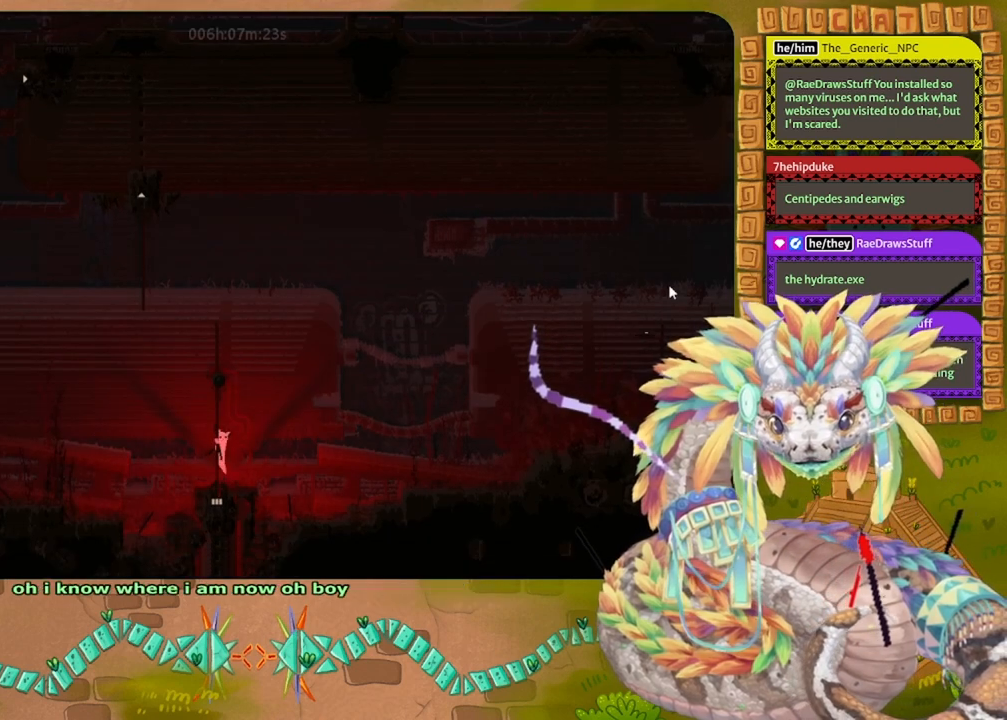
{"keys": ["jump", "left"], "events": [[167, "left", "down"], [367, "jump", "down"]]}
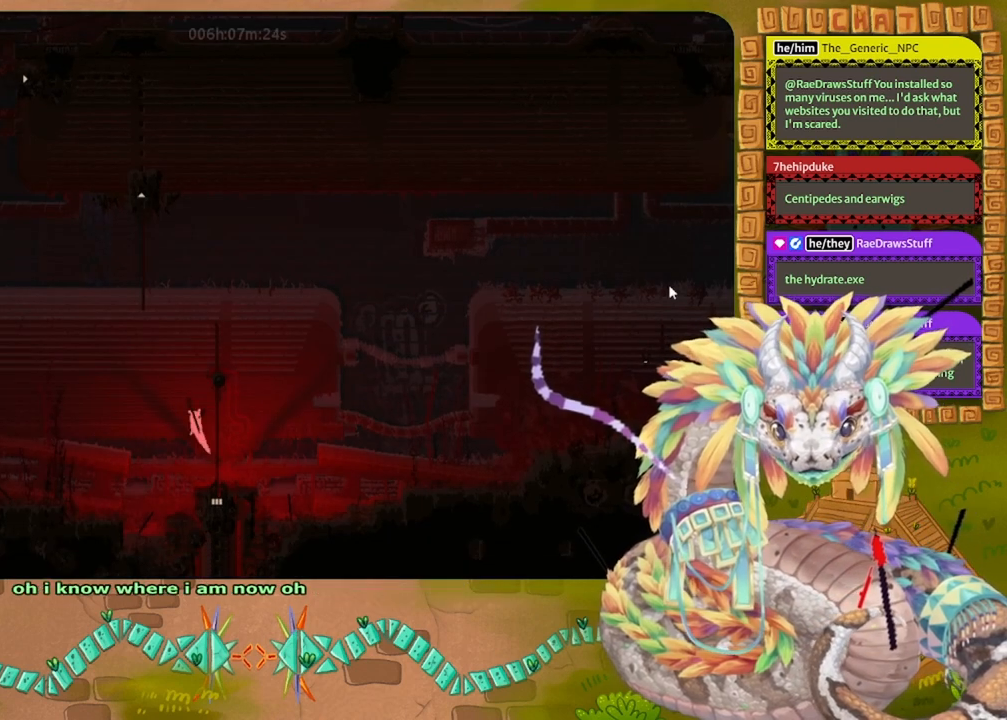
{"keys": ["down"], "events": [[33, "jump", "up"], [267, "down", "down"], [300, "left", "up"]]}
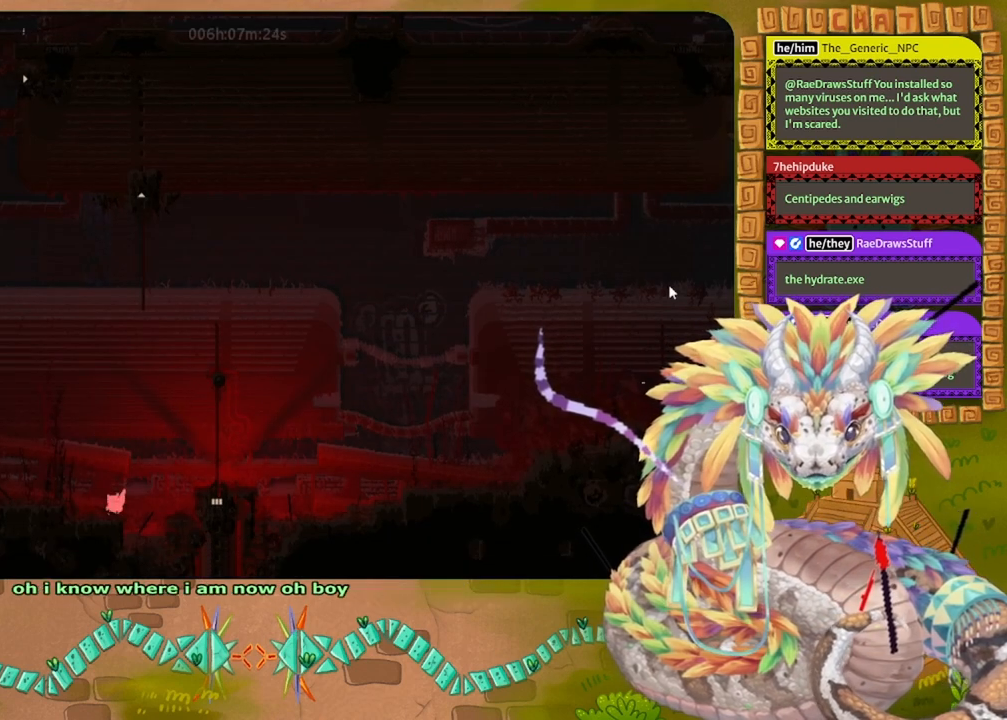
{"keys": [], "events": [[100, "down", "up"], [233, "left", "down"], [267, "left", "up"]]}
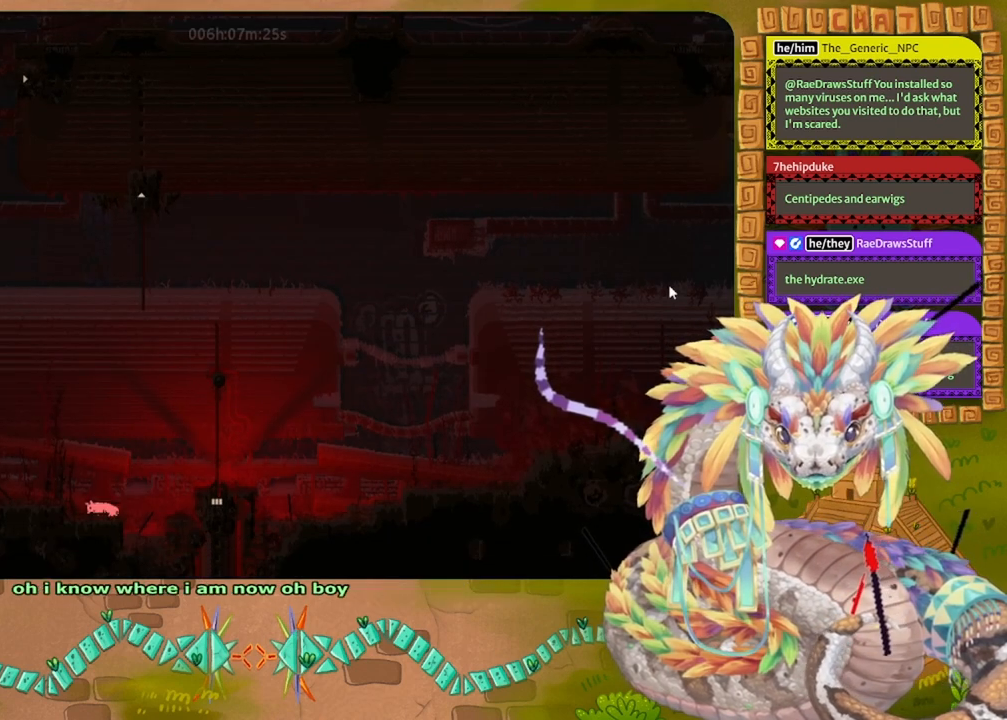
{"keys": ["left"], "events": [[133, "jump", "down"], [233, "left", "down"], [233, "up", "down"], [333, "up", "up"], [400, "jump", "up"]]}
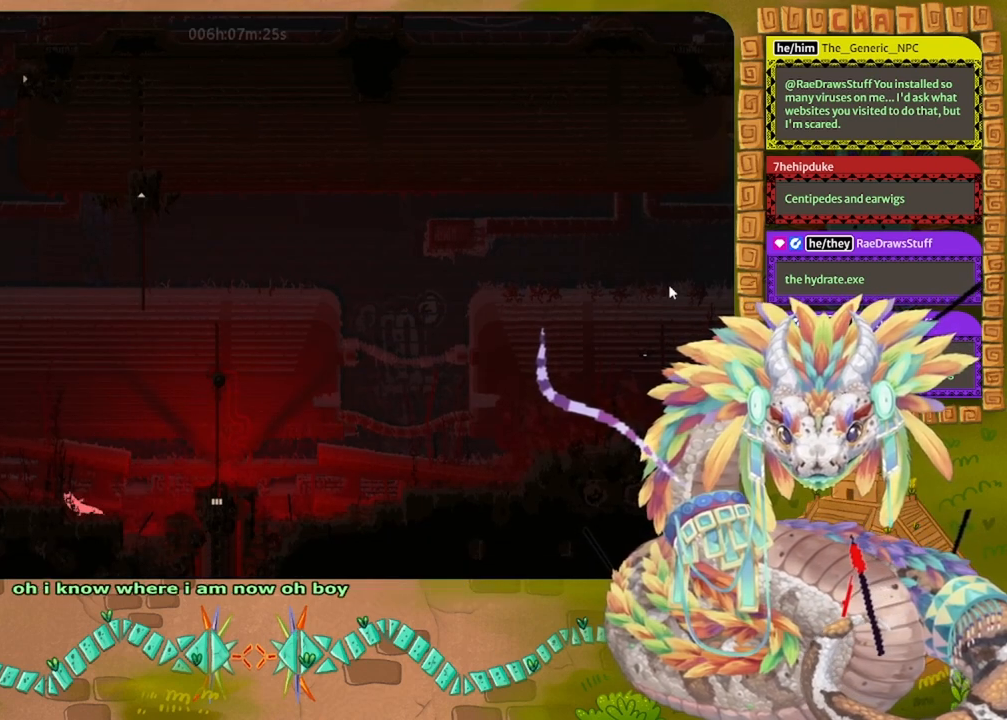
{"keys": ["left"], "events": [[167, "left", "up"], [200, "up", "down"], [300, "left", "down"], [333, "up", "up"]]}
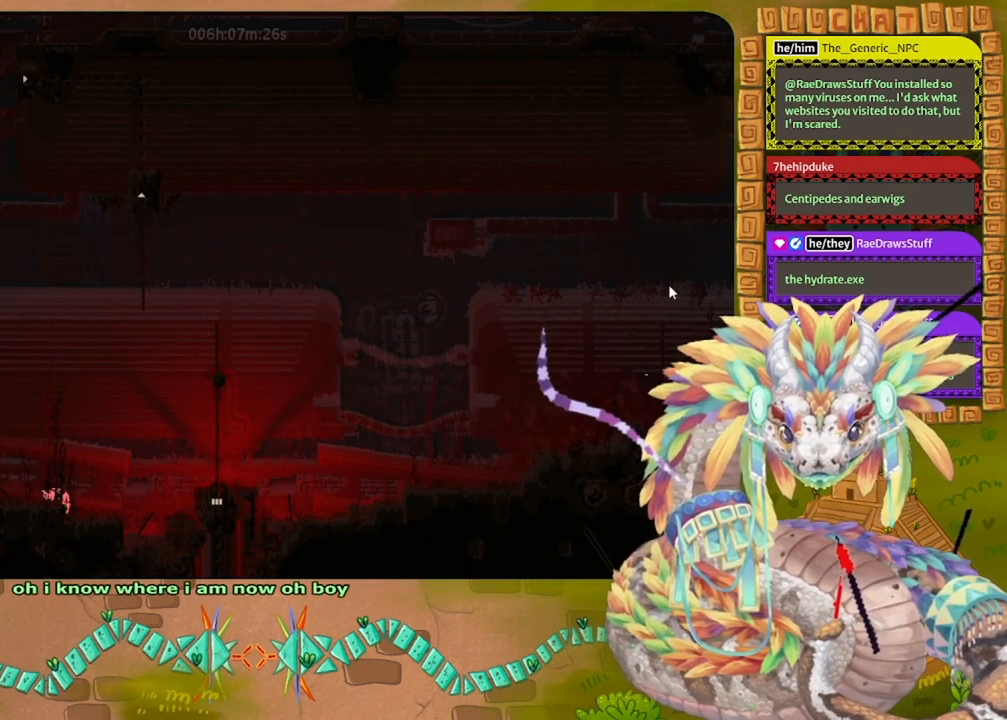
{"keys": ["right"], "events": [[300, "left", "up"], [333, "grab", "down"], [400, "right", "down"], [433, "grab", "up"]]}
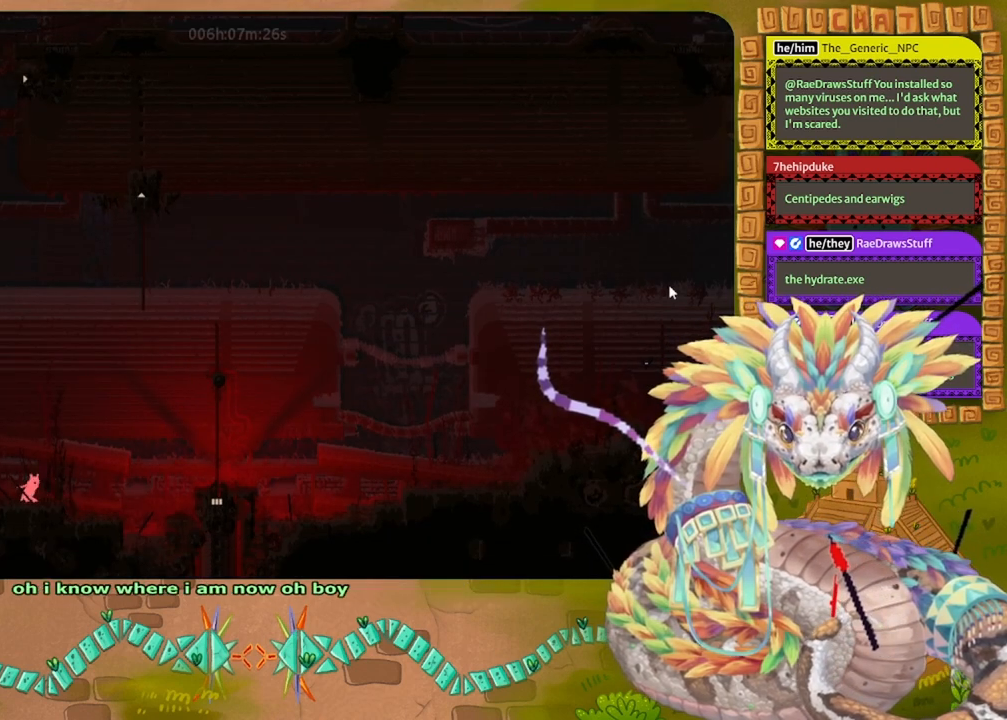
{"keys": ["right"], "events": []}
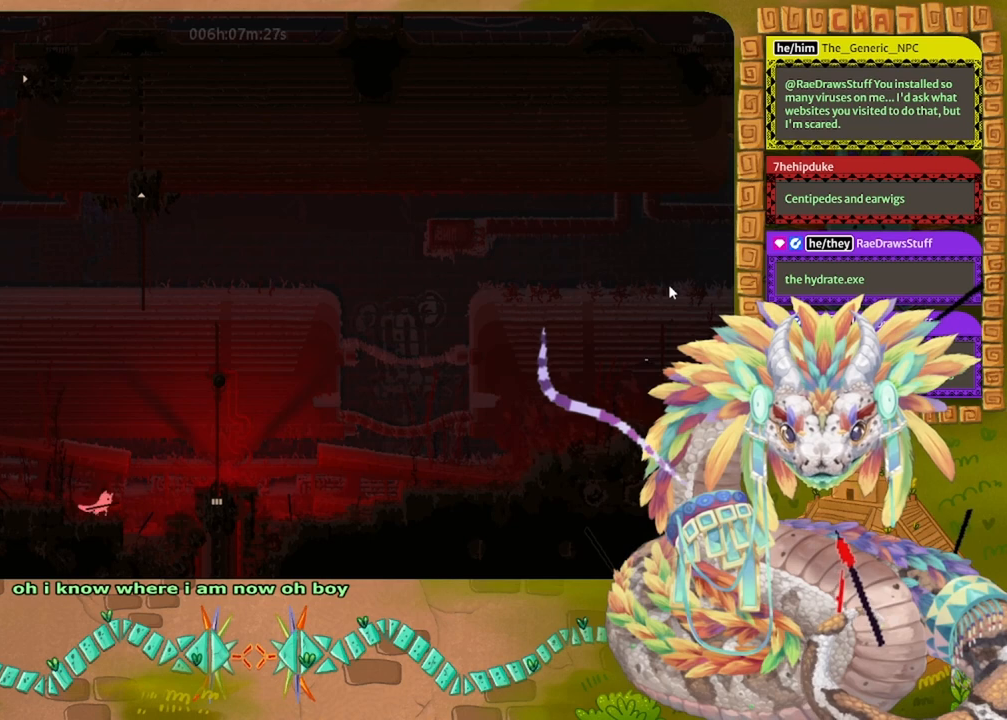
{"keys": ["jump", "right", "up"], "events": [[133, "jump", "down"], [400, "up", "down"]]}
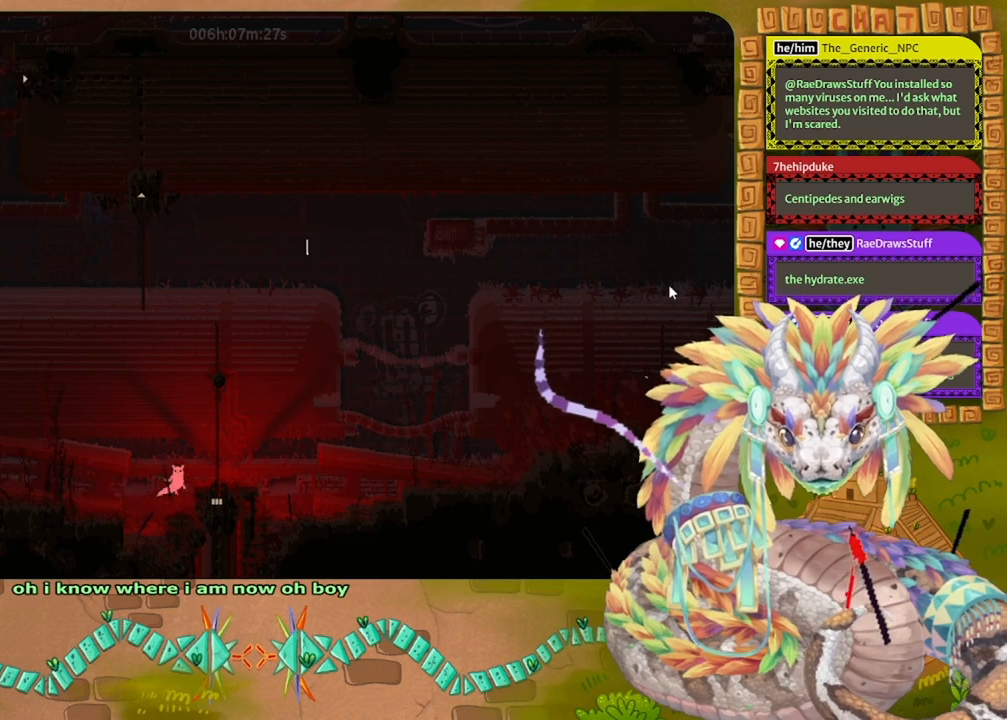
{"keys": ["down"], "events": [[333, "jump", "up"], [433, "up", "up"], [500, "down", "down"], [500, "right", "up"]]}
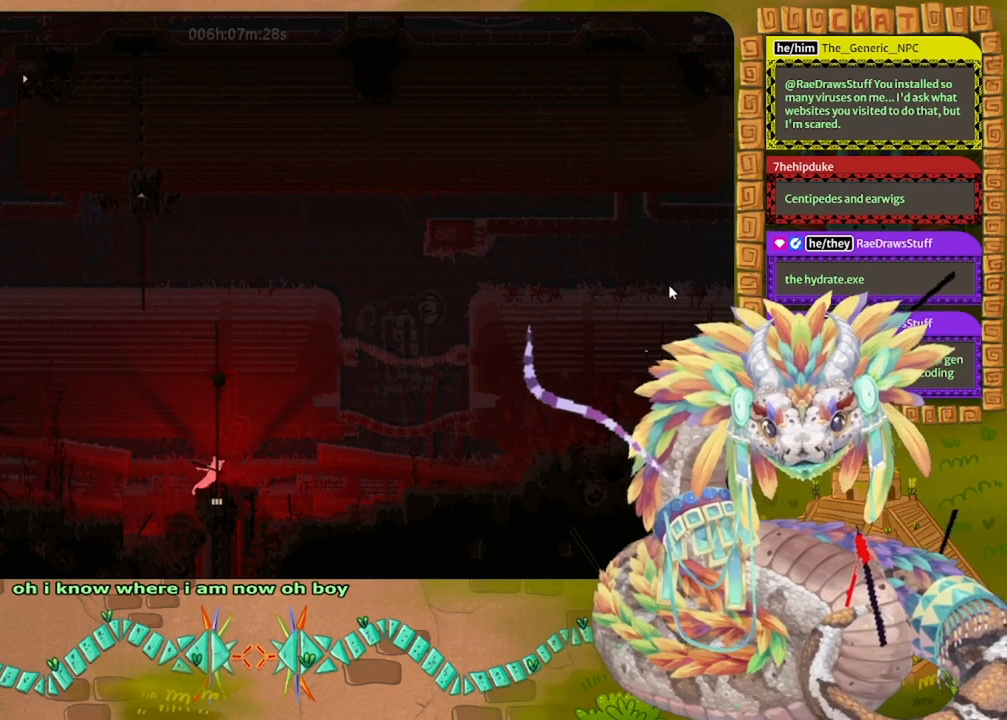
{"keys": ["down"], "events": []}
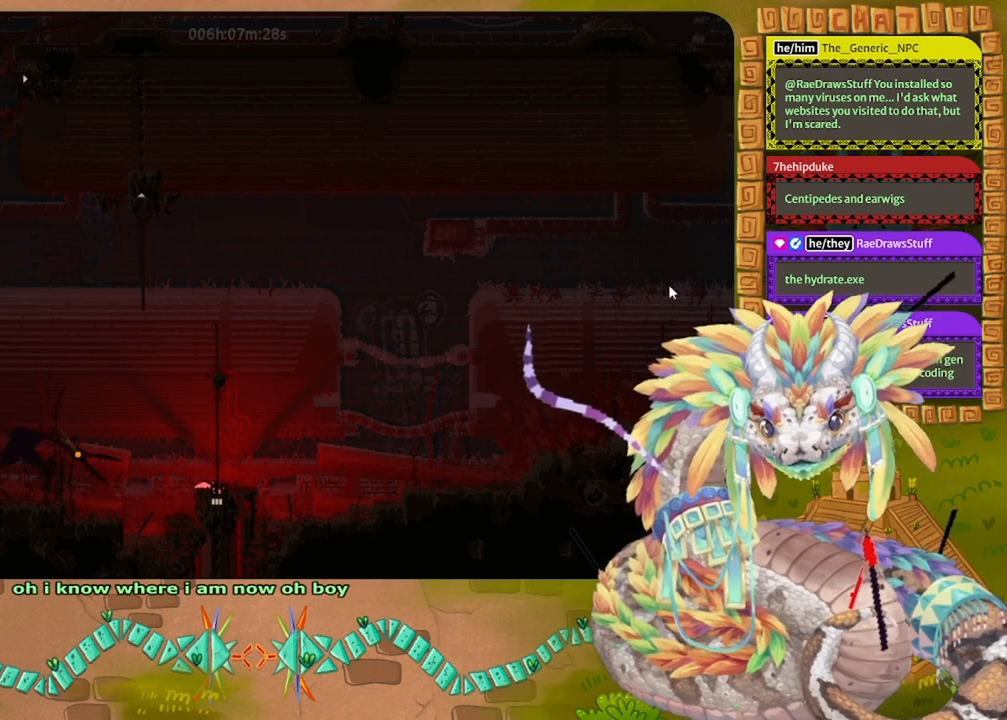
{"keys": ["down"], "events": []}
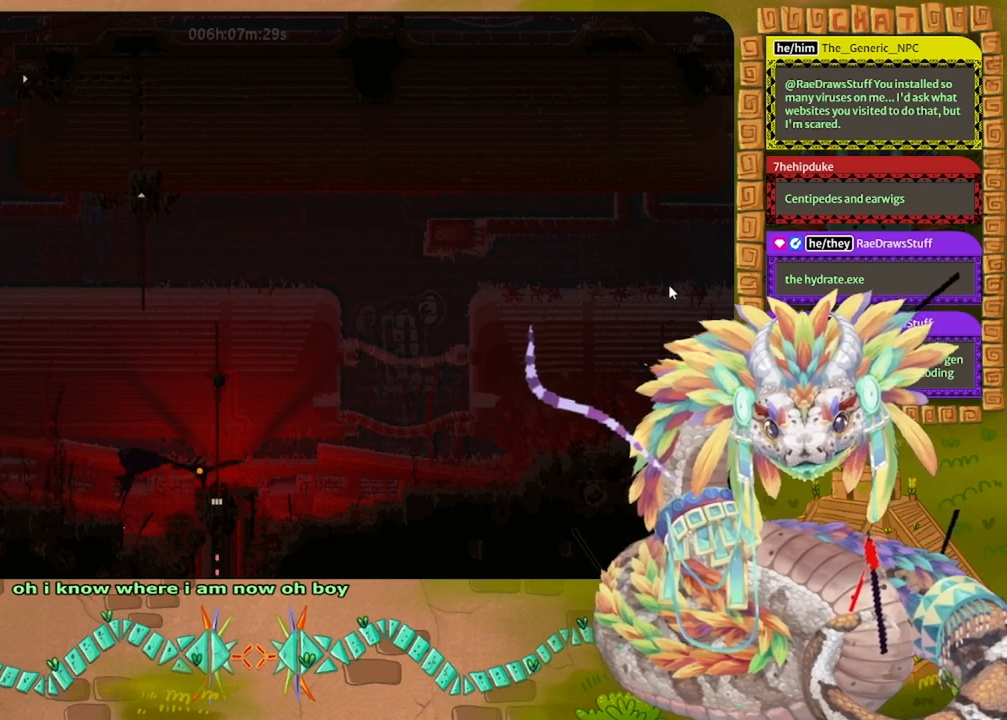
{"keys": ["down"], "events": []}
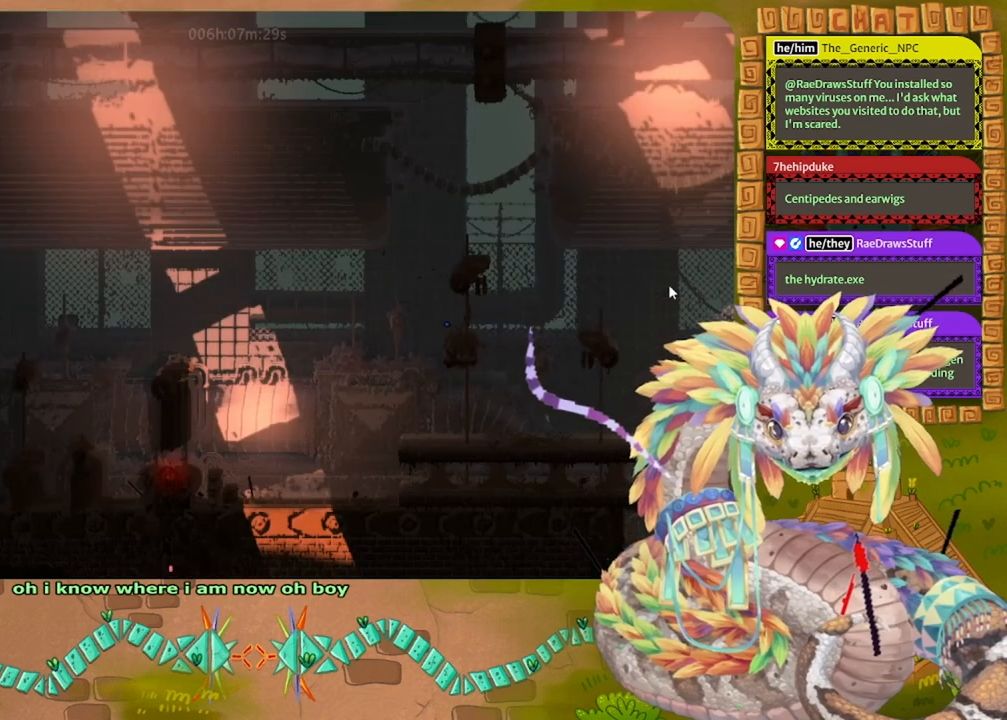
{"keys": [], "events": [[367, "down", "up"]]}
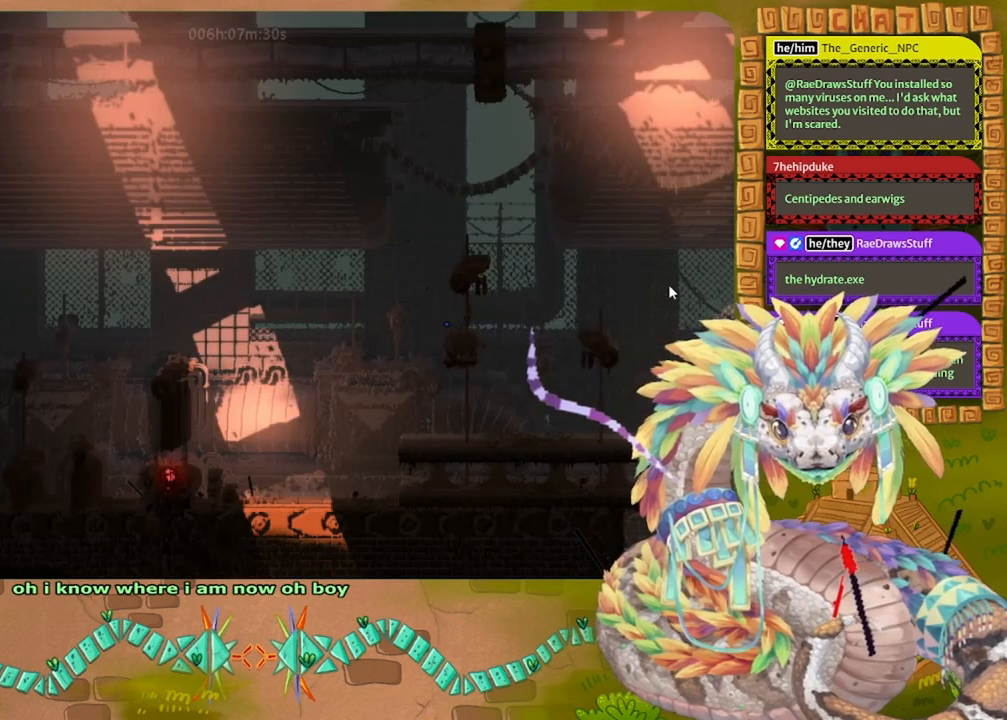
{"keys": ["down"], "events": [[100, "down", "down"]]}
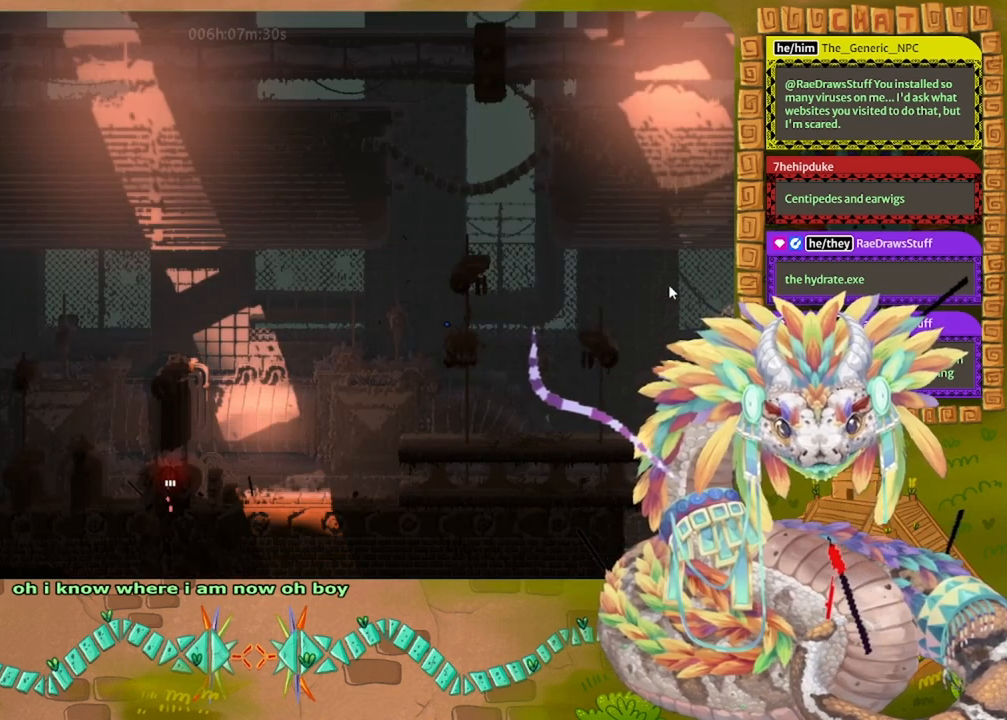
{"keys": ["down"], "events": []}
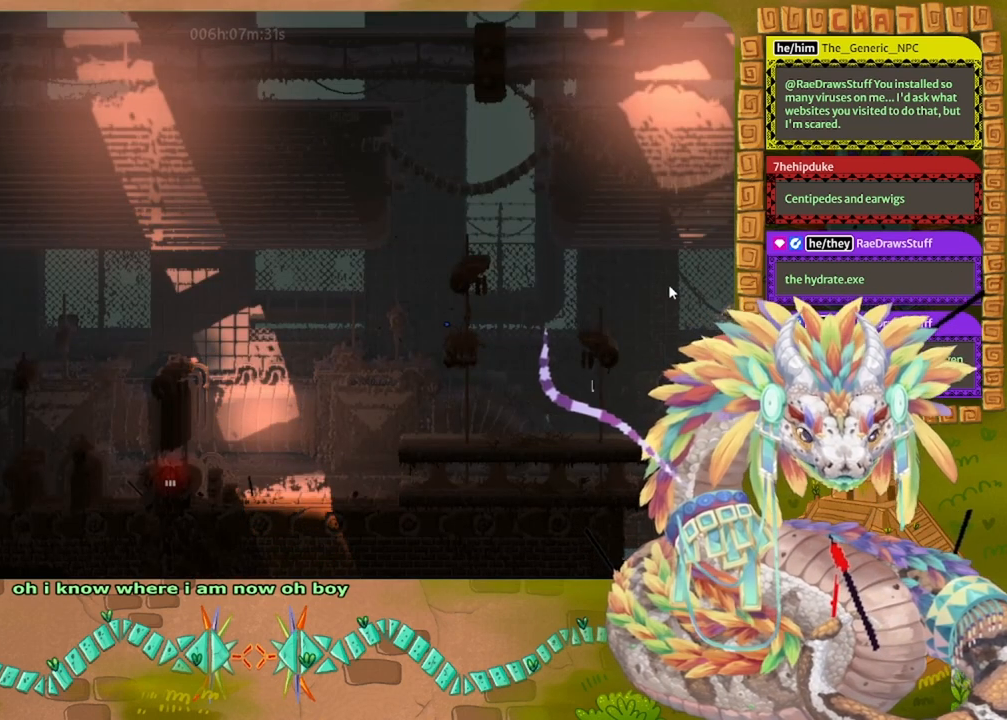
{"keys": ["down"], "events": []}
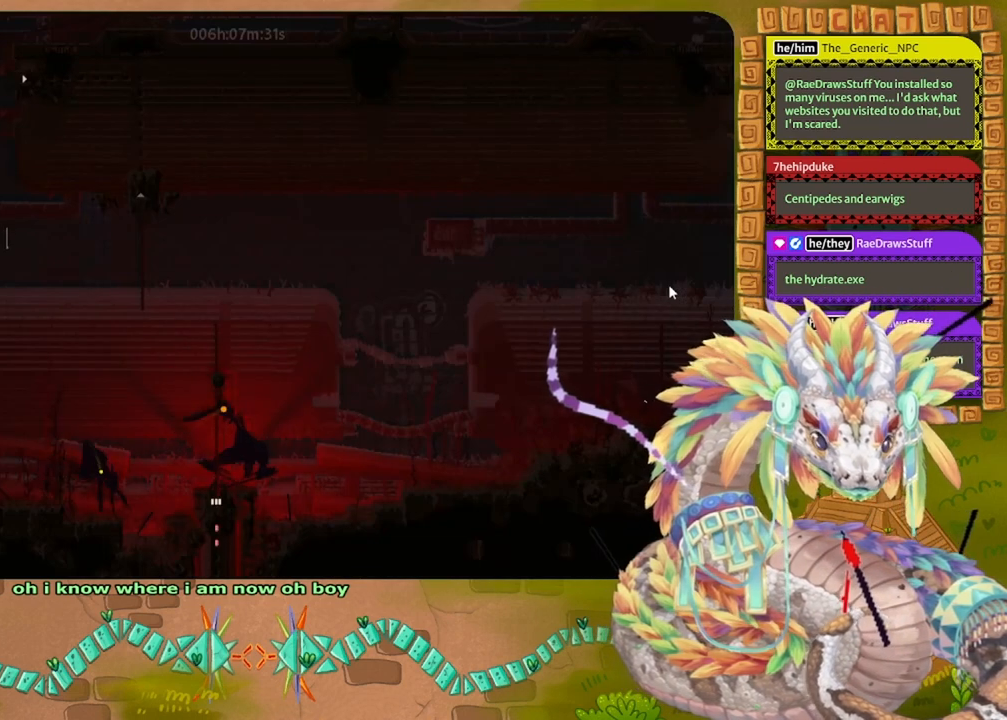
{"keys": ["down"], "events": []}